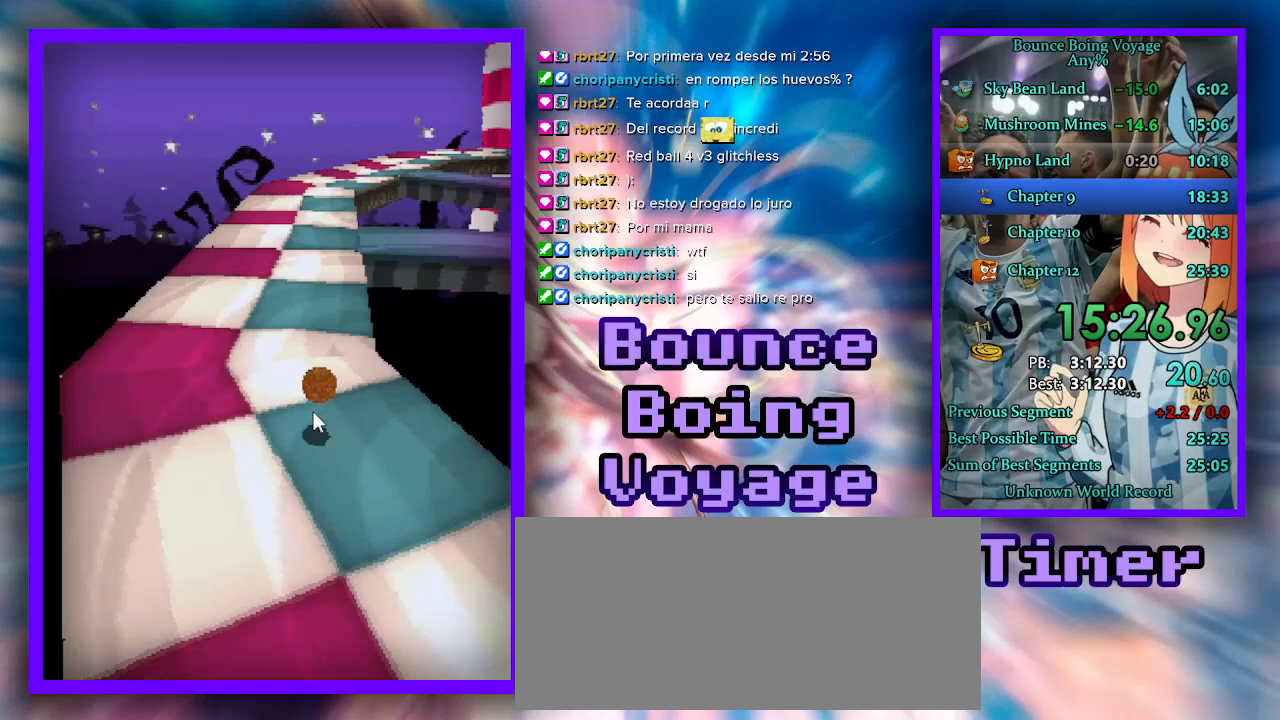
Gameplay with keyboard; each line is a JSON object with the keys held at the frame after it. "events" lists presses ("down") and releases ("up") of "a", "d", "jump", "power", "s", "select" and "w" between this image and that frame as [ms after this image, input, new state], when the widget could be followed in between. No other keys are recorded. Mouse input is not recorded. Key names are as the overlay labels them; some are game actions (e.g. jump) rather than physical keys.
{"keys": ["w"], "events": [[200, "jump", "down"], [267, "jump", "up"], [367, "a", "up"]]}
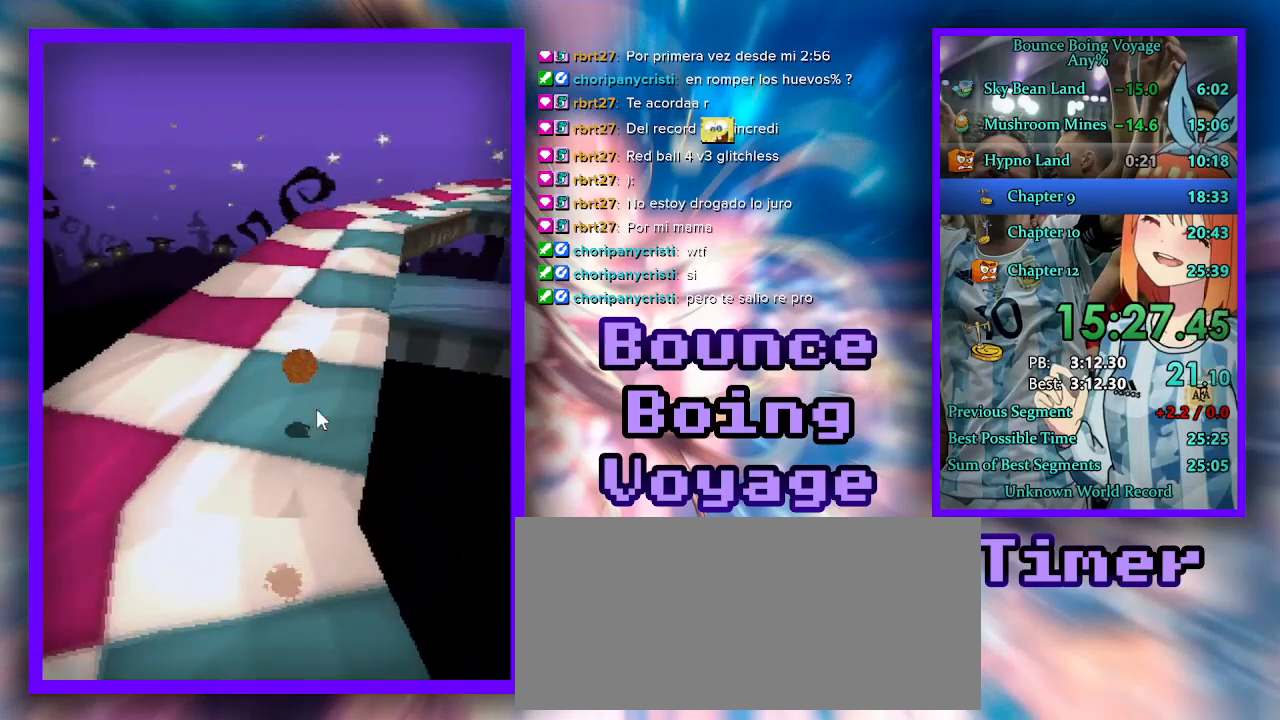
{"keys": ["w"], "events": [[33, "d", "down"], [367, "jump", "down"], [433, "d", "up"], [467, "jump", "up"]]}
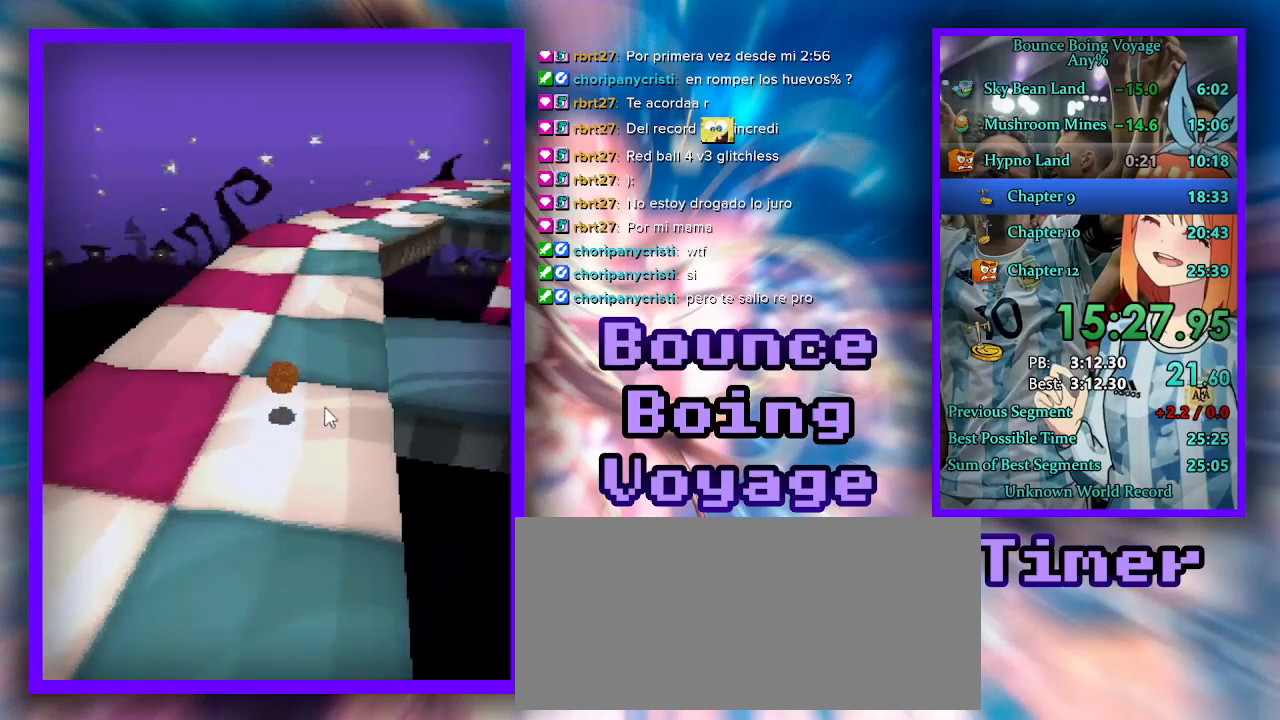
{"keys": ["d", "w"], "events": [[133, "d", "down"]]}
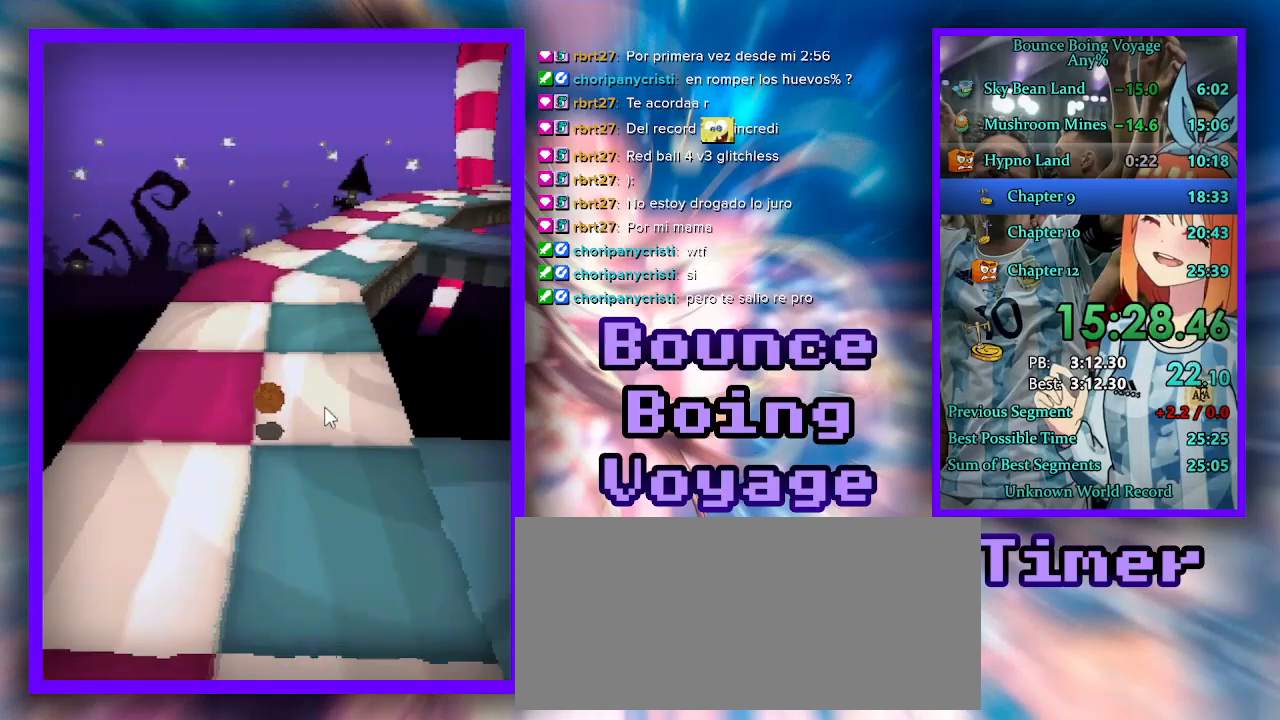
{"keys": ["w"], "events": [[67, "jump", "down"], [167, "jump", "up"], [267, "d", "up"], [433, "jump", "down"], [500, "jump", "up"]]}
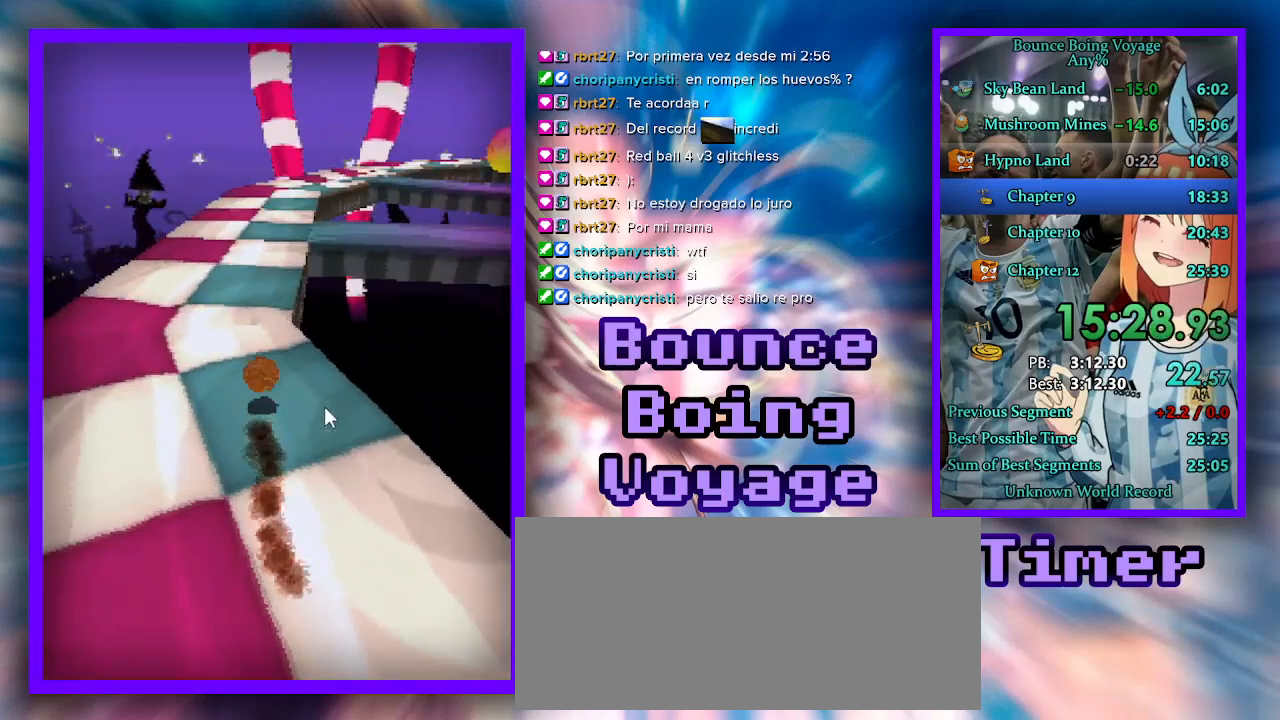
{"keys": ["d", "w"], "events": [[167, "a", "down"], [333, "a", "up"], [467, "d", "down"]]}
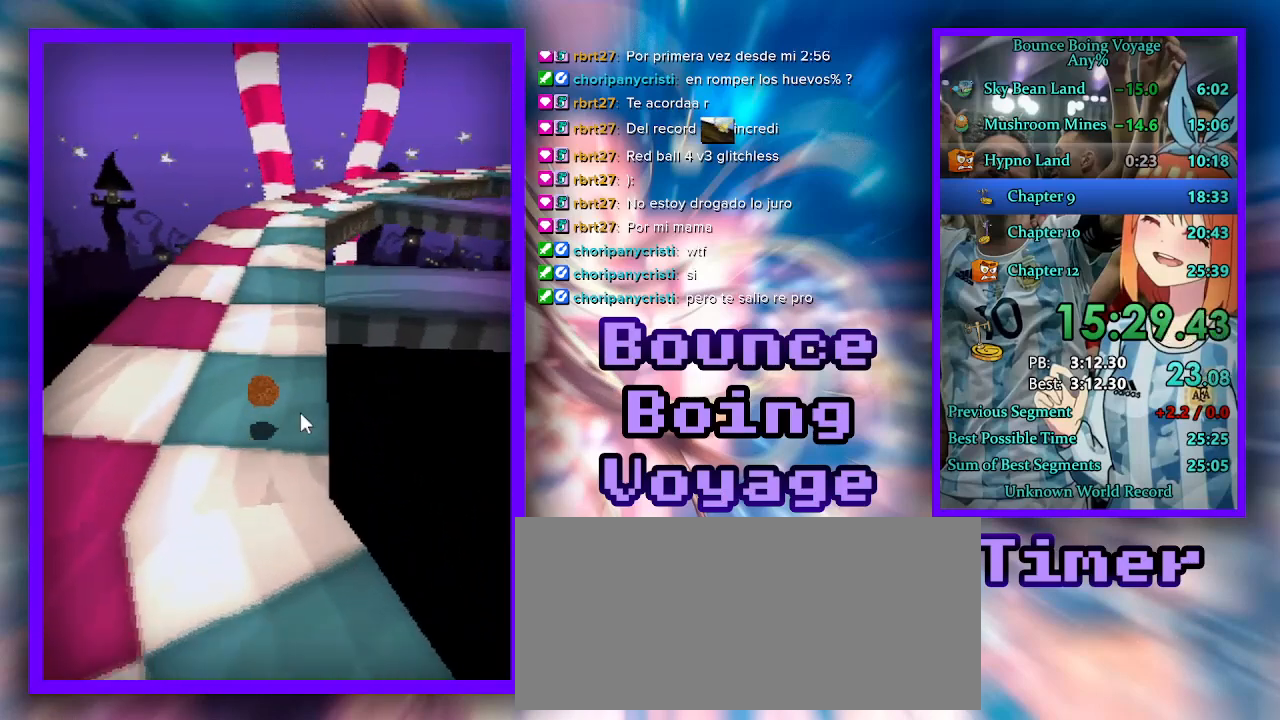
{"keys": ["w"], "events": [[133, "jump", "down"], [200, "d", "up"], [233, "jump", "up"]]}
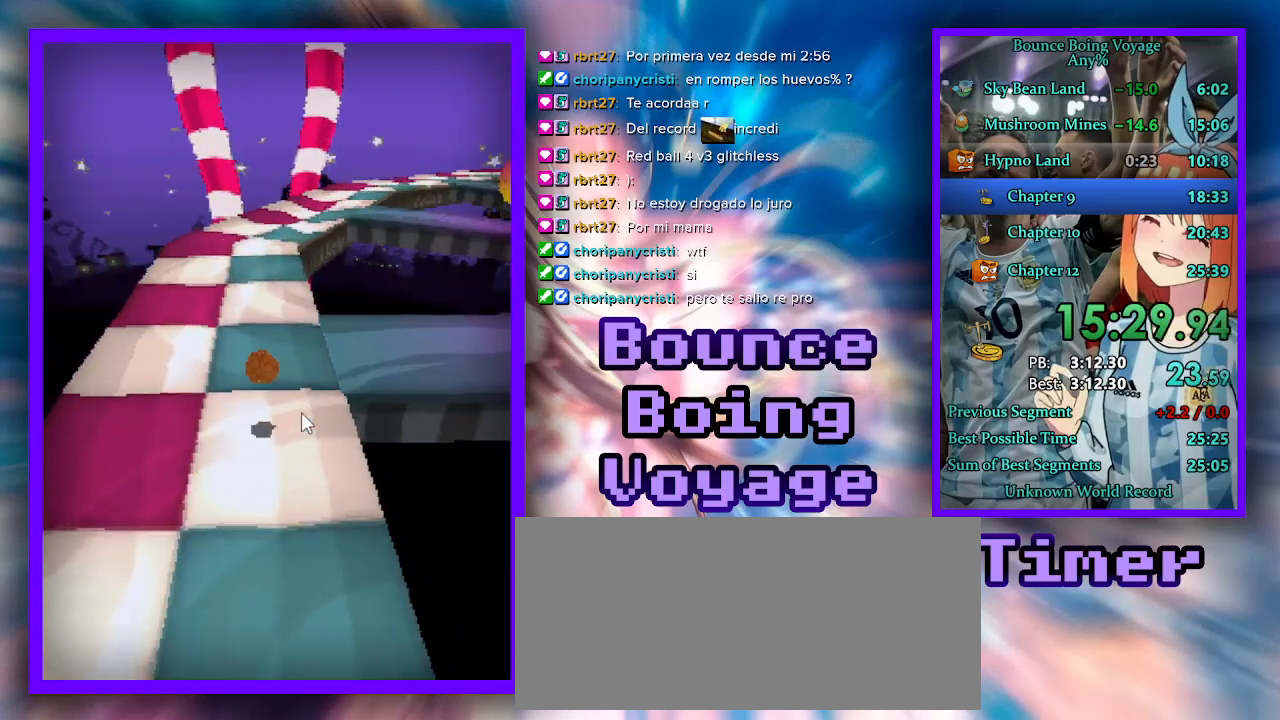
{"keys": ["w"], "events": [[100, "d", "down"], [233, "d", "up"], [300, "jump", "down"], [400, "jump", "up"]]}
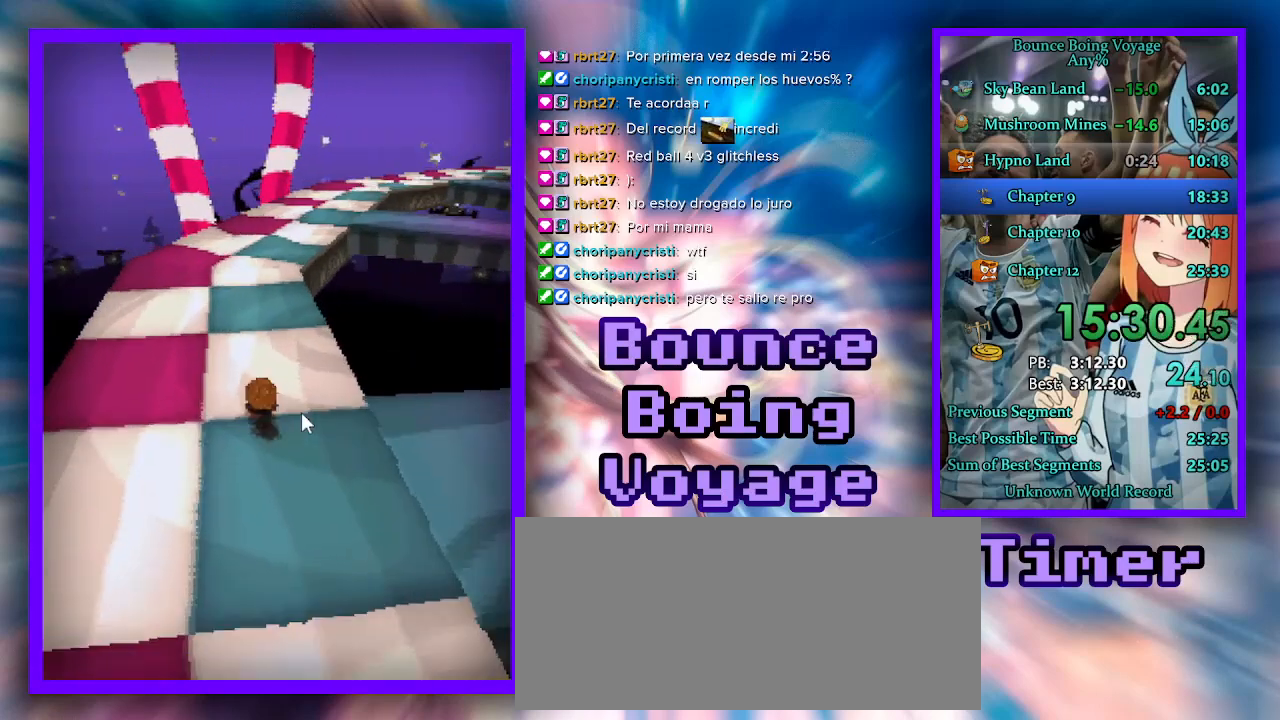
{"keys": ["w"], "events": [[200, "jump", "down"], [233, "d", "down"], [267, "jump", "up"], [333, "d", "up"]]}
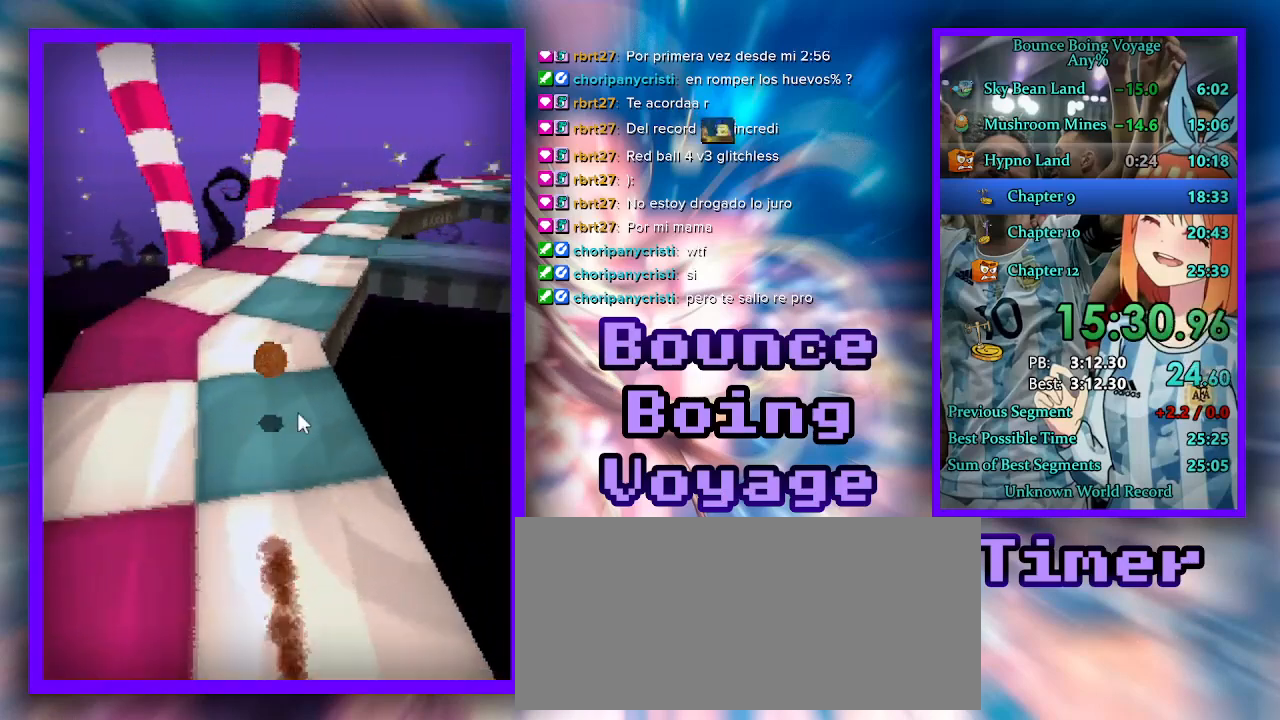
{"keys": ["jump", "w"], "events": [[33, "d", "down"], [133, "d", "up"], [333, "d", "down"], [467, "jump", "down"], [500, "d", "up"]]}
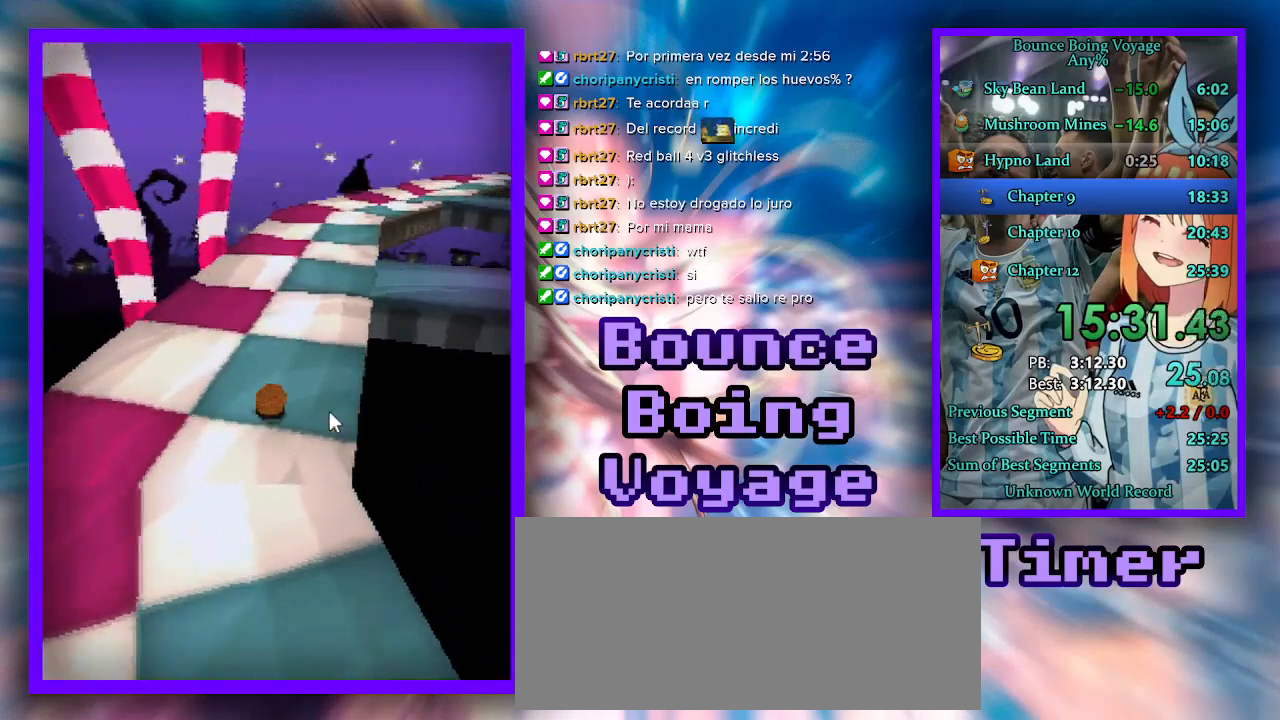
{"keys": ["d", "w"], "events": [[67, "jump", "up"], [100, "d", "down"], [200, "d", "up"], [433, "d", "down"]]}
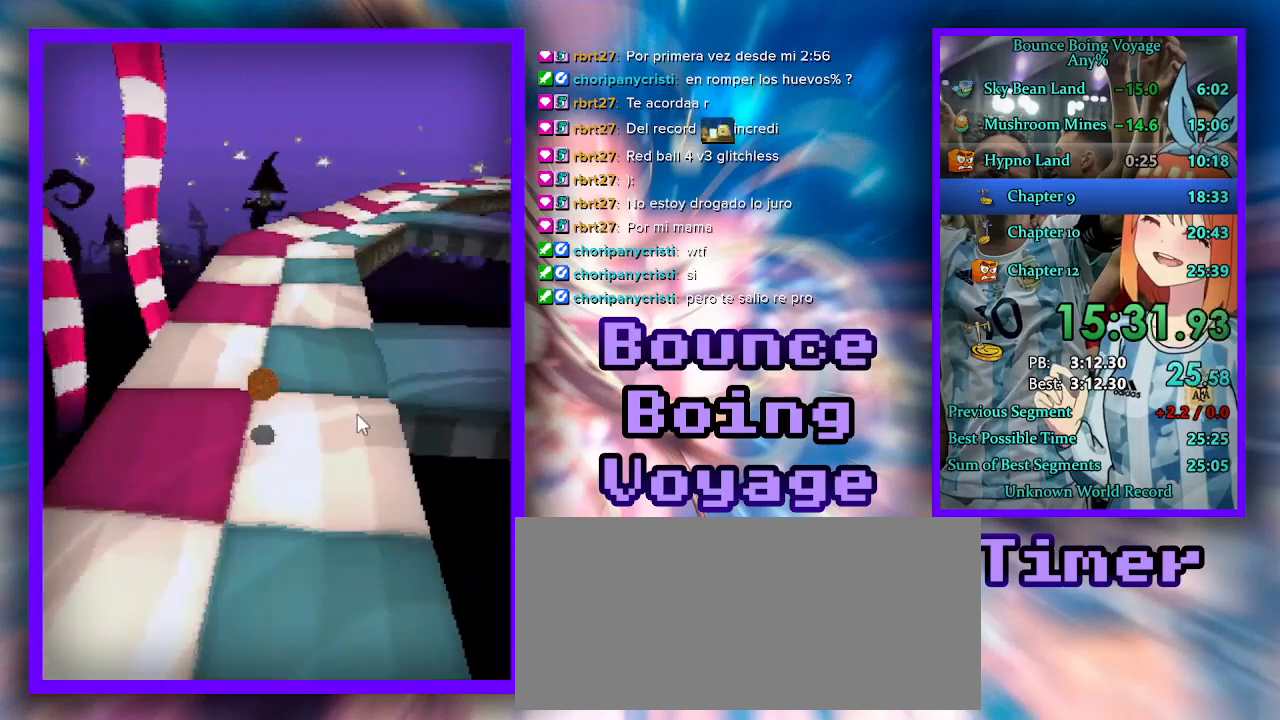
{"keys": ["w"], "events": [[200, "d", "up"], [200, "jump", "down"], [300, "jump", "up"], [333, "d", "down"], [433, "d", "up"]]}
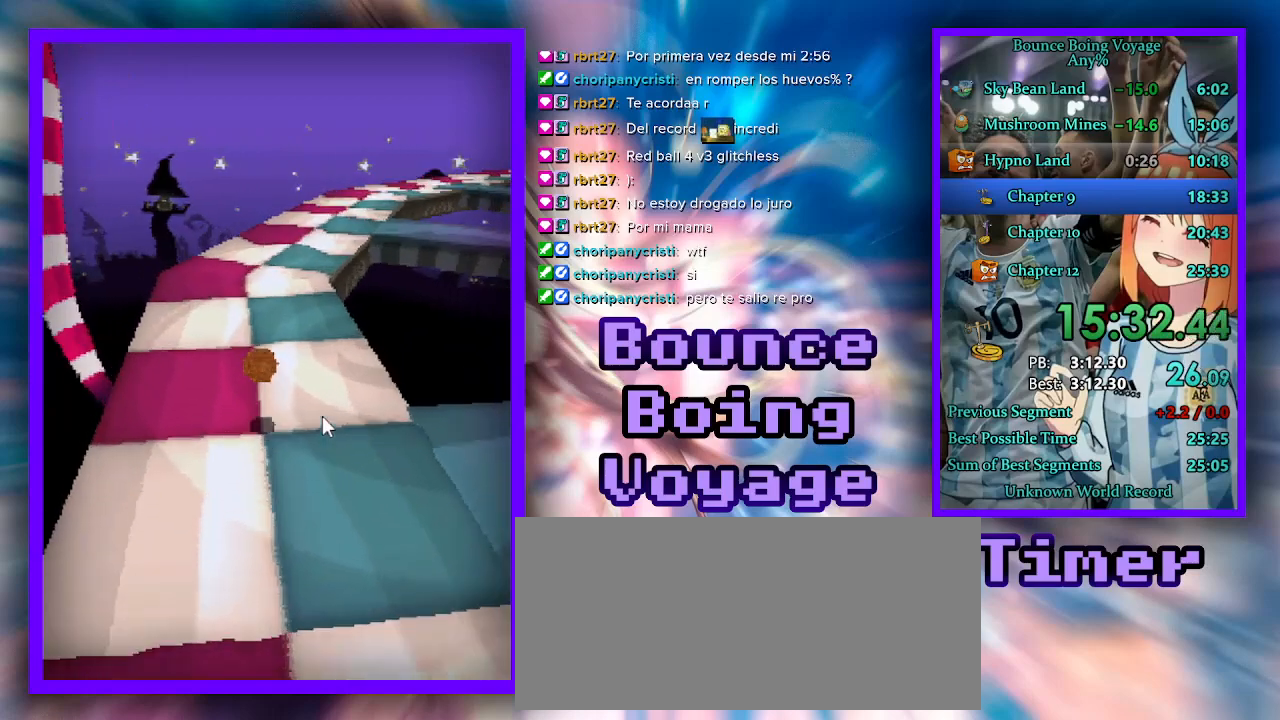
{"keys": ["jump", "w"], "events": [[200, "d", "down"], [433, "d", "up"], [433, "jump", "down"]]}
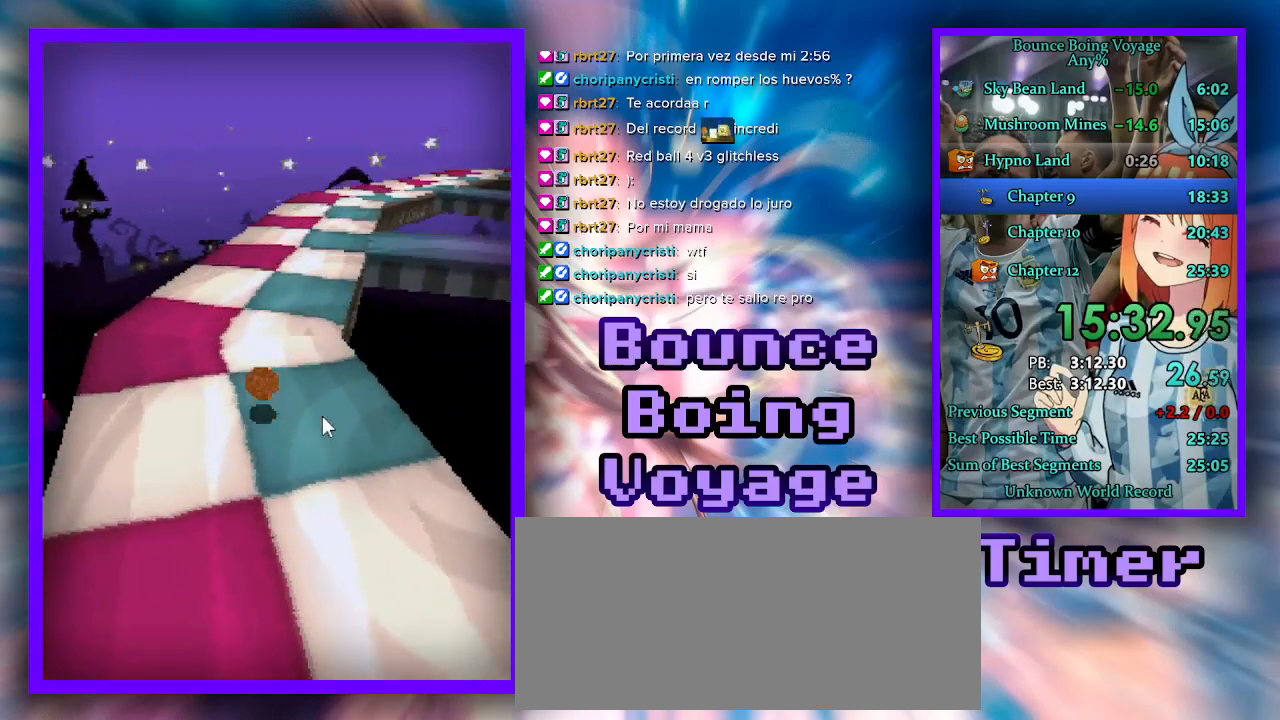
{"keys": ["d", "w"], "events": [[33, "jump", "up"], [167, "d", "down"]]}
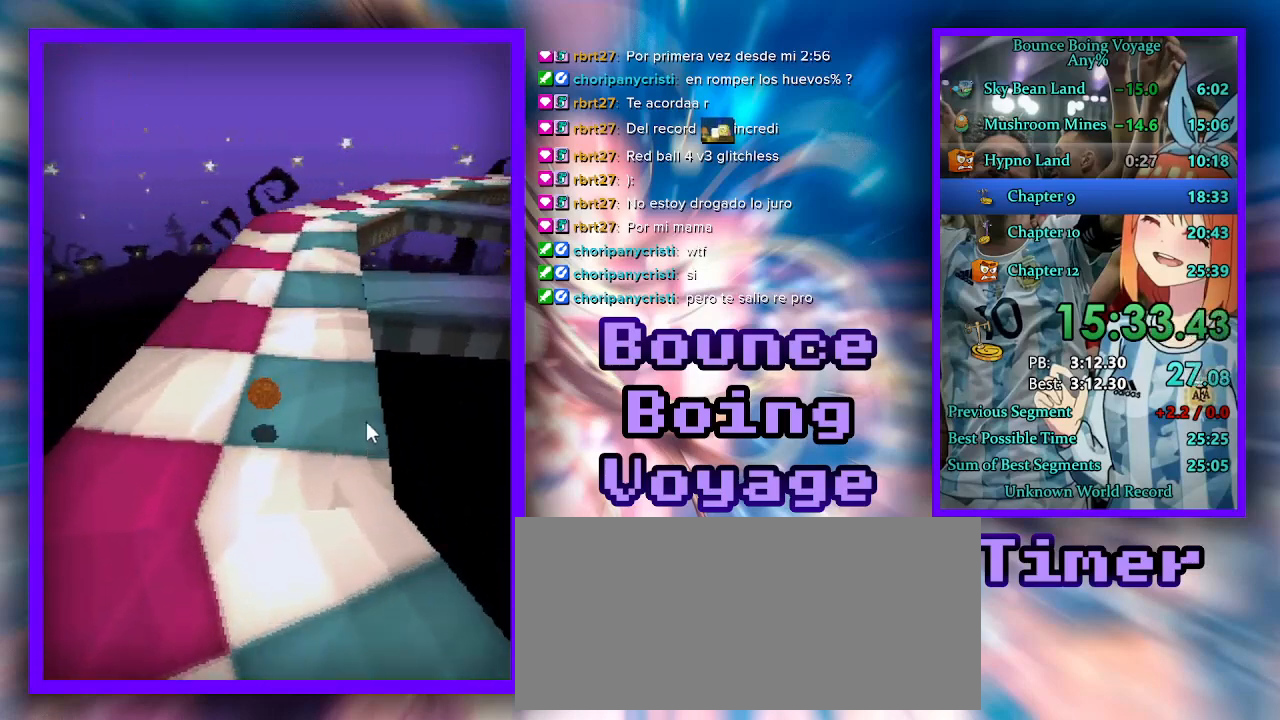
{"keys": ["d"], "events": [[33, "w", "up"], [300, "s", "down"], [400, "s", "up"]]}
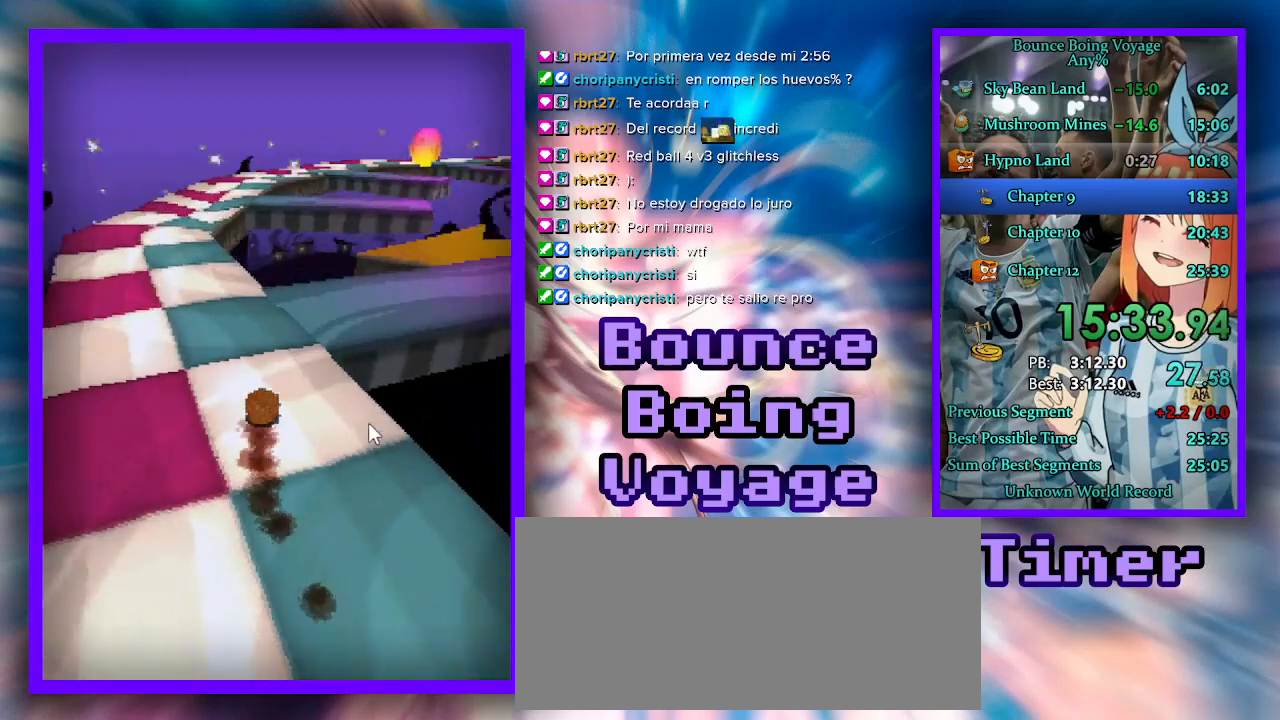
{"keys": ["d", "w"], "events": [[200, "w", "down"], [300, "d", "up"], [500, "d", "down"]]}
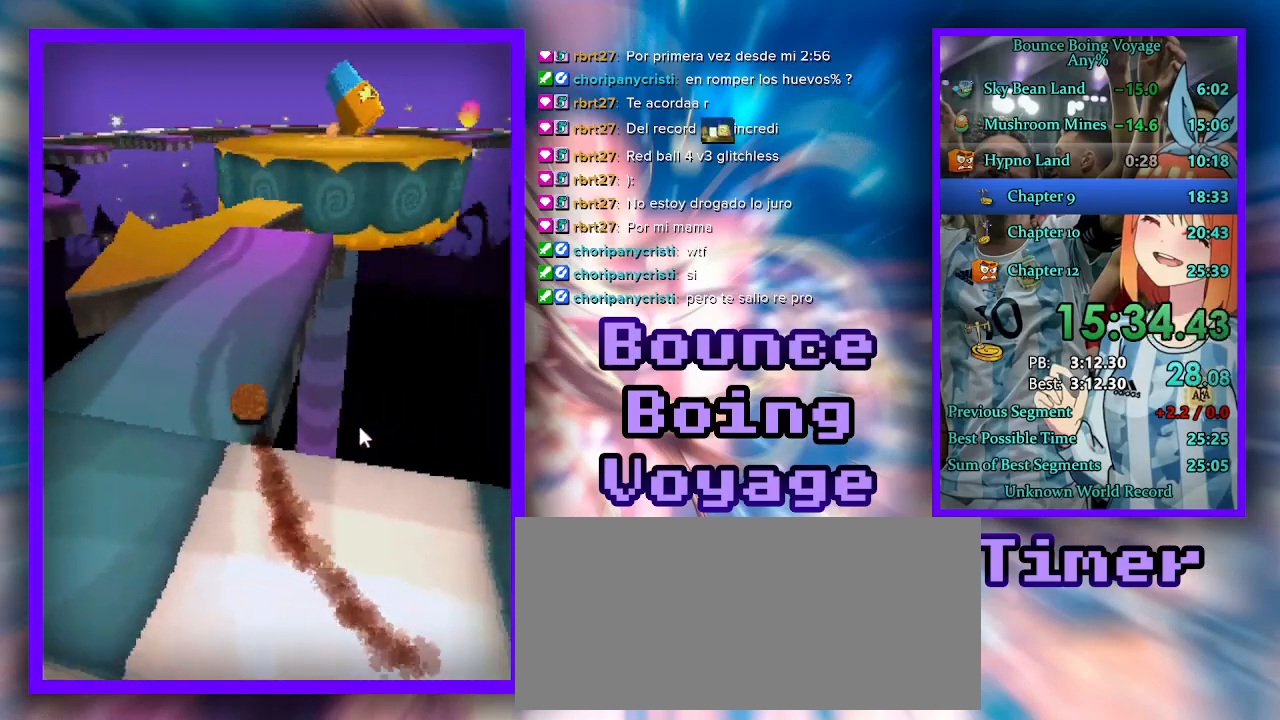
{"keys": ["w"], "events": [[133, "d", "up"], [233, "a", "down"], [333, "a", "up"]]}
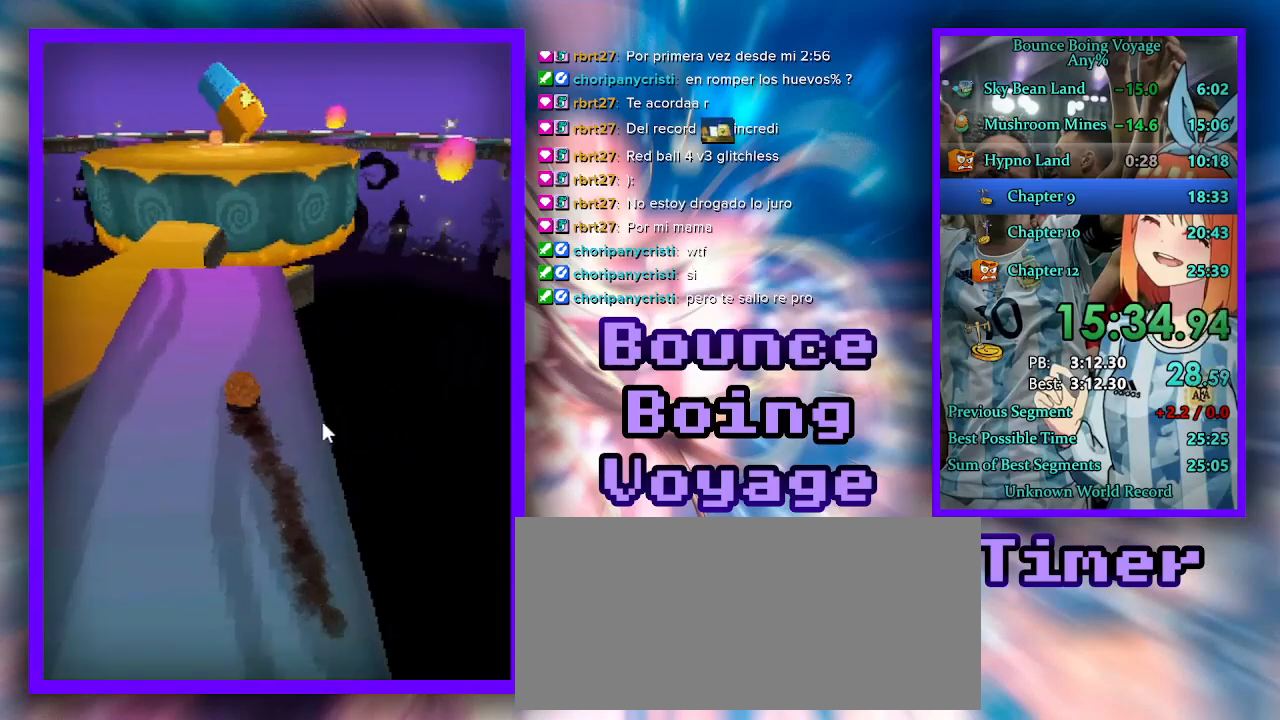
{"keys": ["d", "w"], "events": [[300, "d", "down"]]}
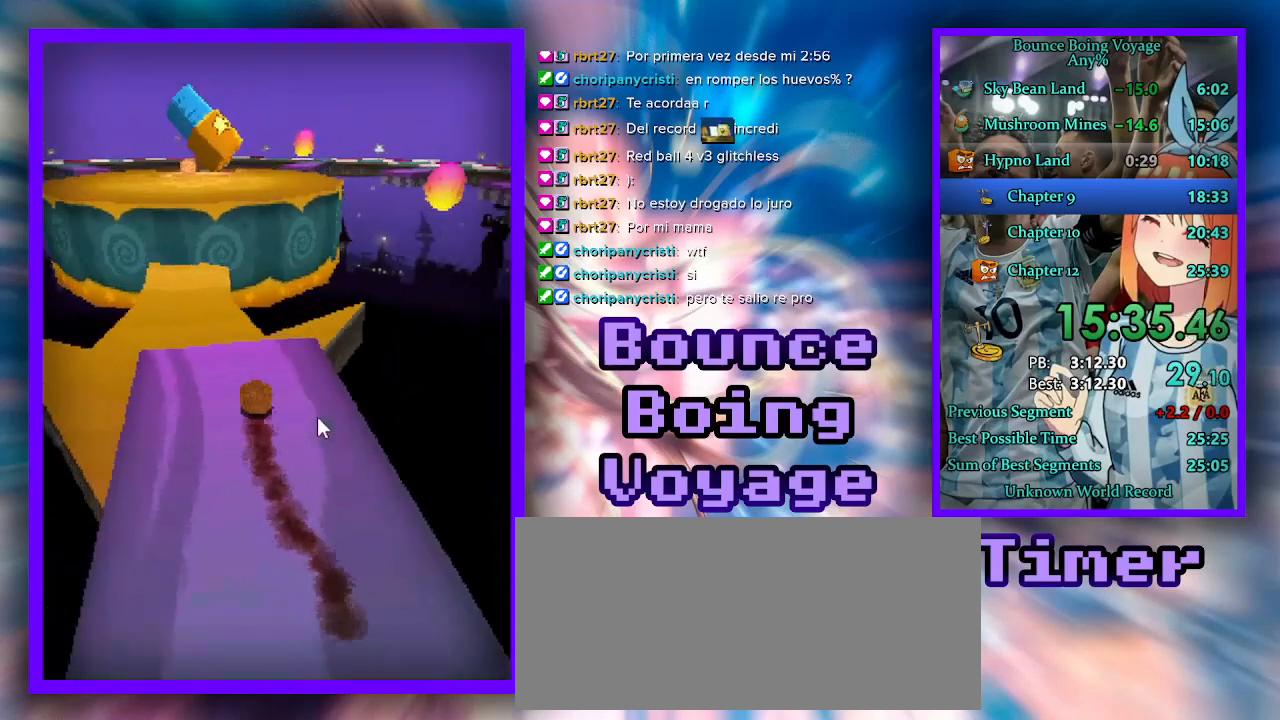
{"keys": ["w"], "events": [[33, "d", "up"], [233, "power", "down"], [300, "a", "down"], [367, "power", "up"], [467, "a", "up"]]}
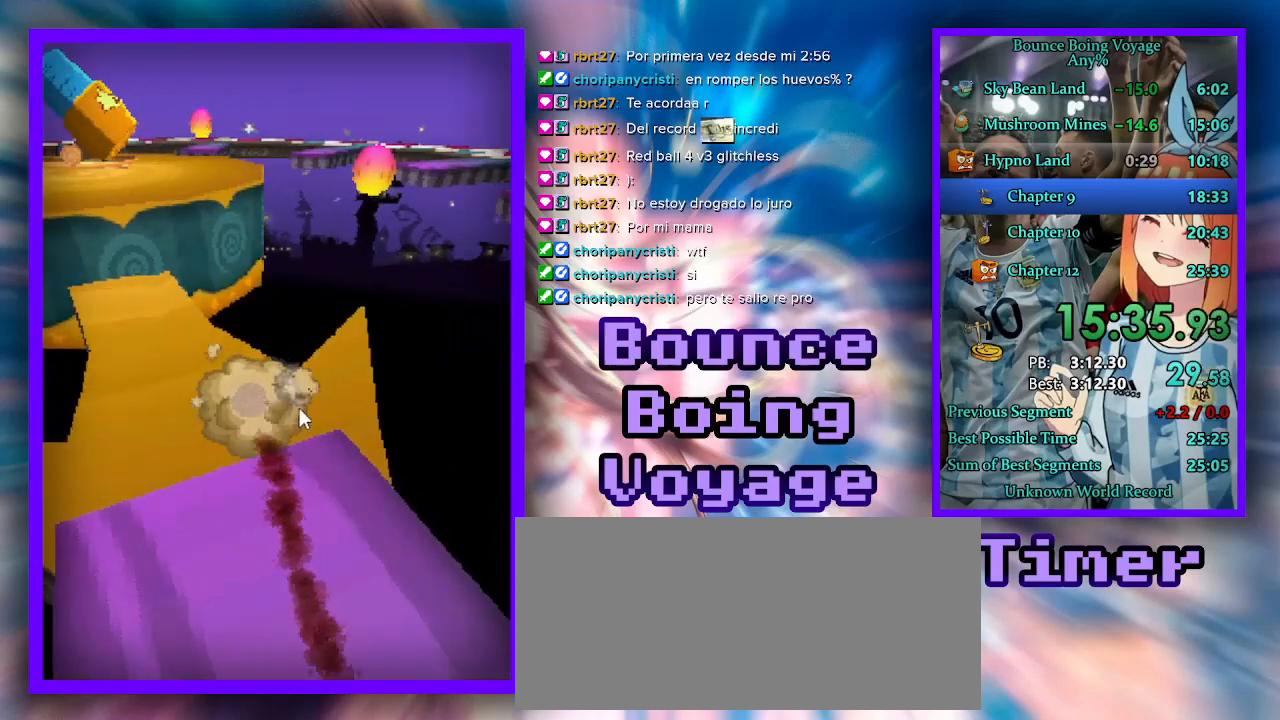
{"keys": ["d", "w"], "events": [[367, "d", "down"]]}
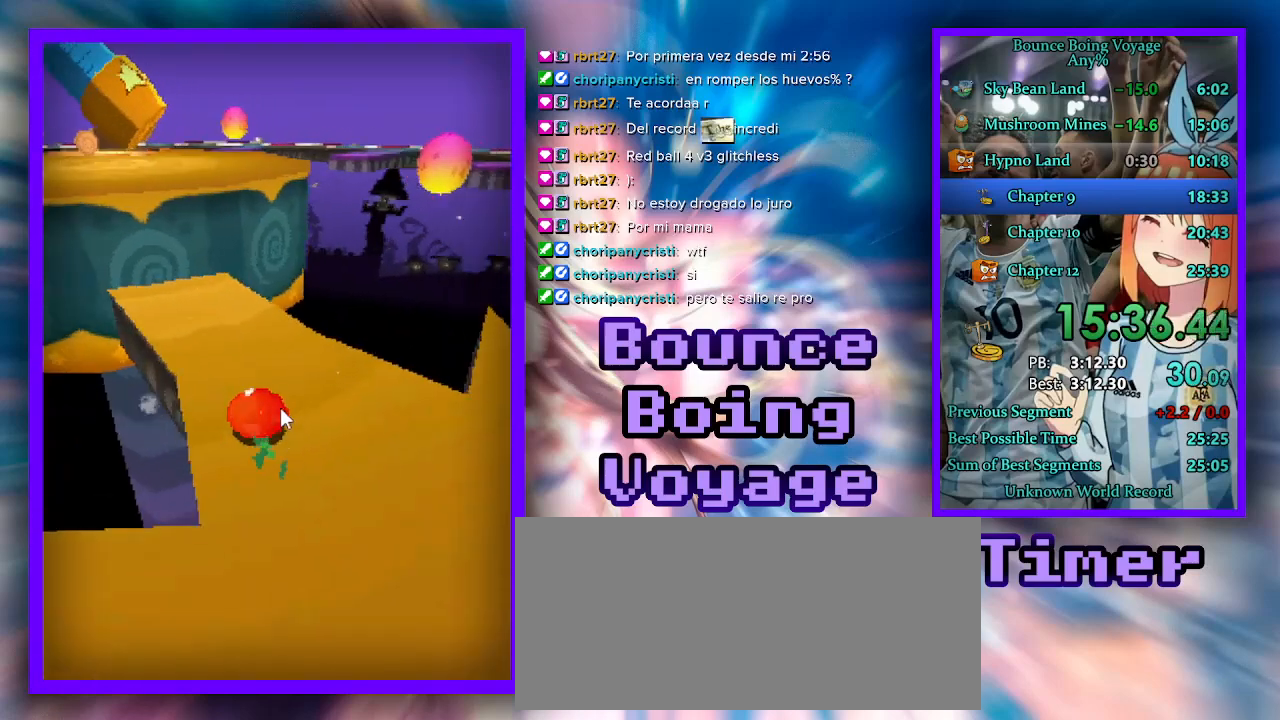
{"keys": ["a", "w"], "events": [[33, "d", "up"], [233, "a", "down"]]}
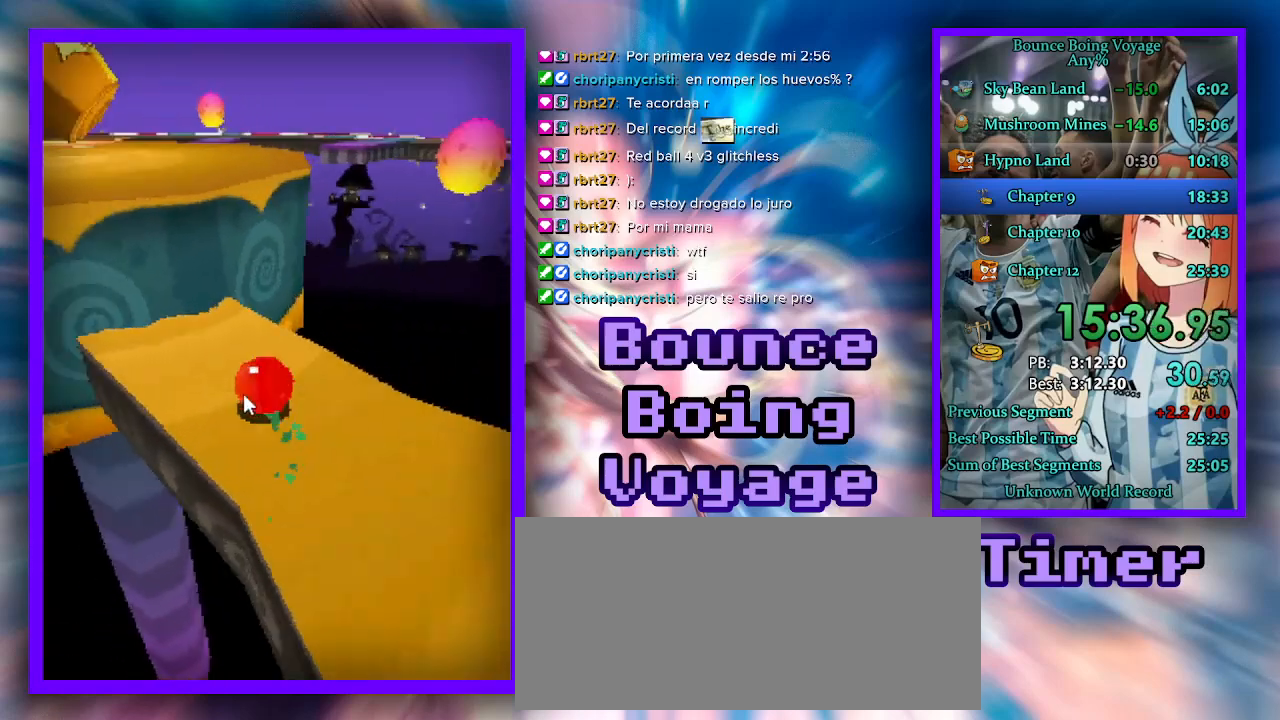
{"keys": ["w"], "events": [[267, "a", "up"], [267, "jump", "down"], [300, "a", "down"], [333, "a", "up"], [367, "jump", "up"]]}
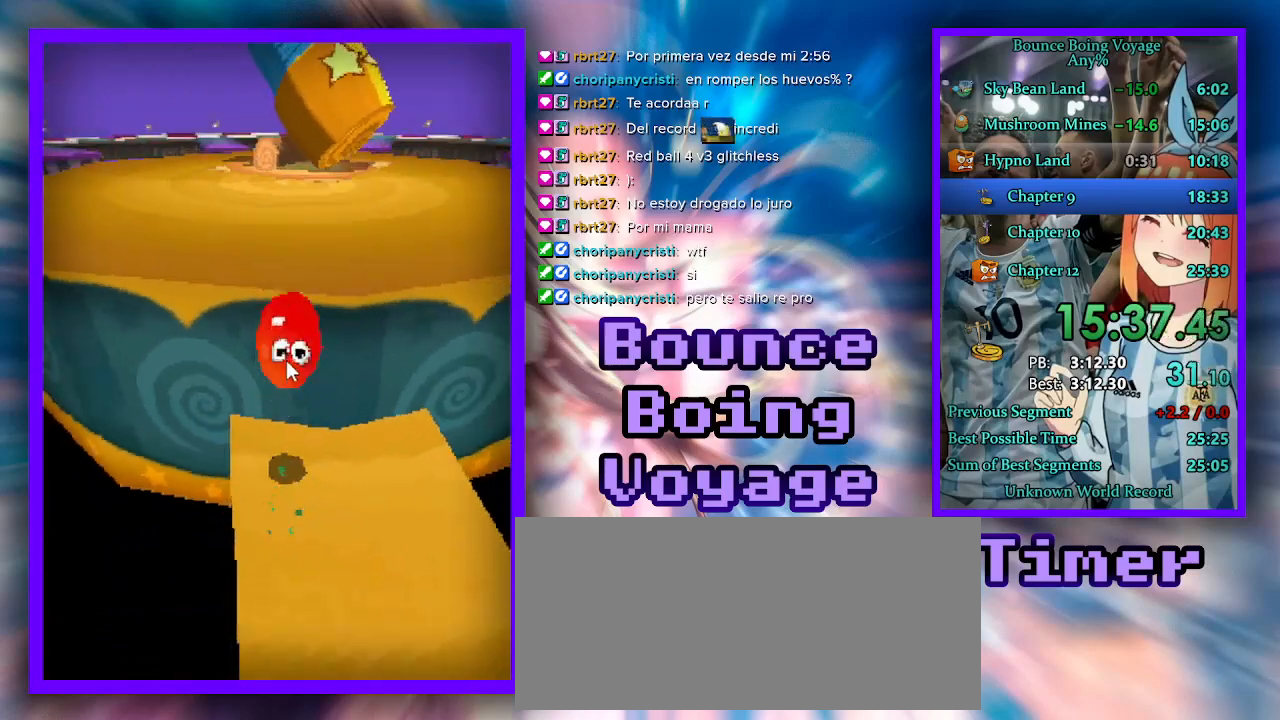
{"keys": ["w"], "events": [[67, "d", "down"], [400, "d", "up"]]}
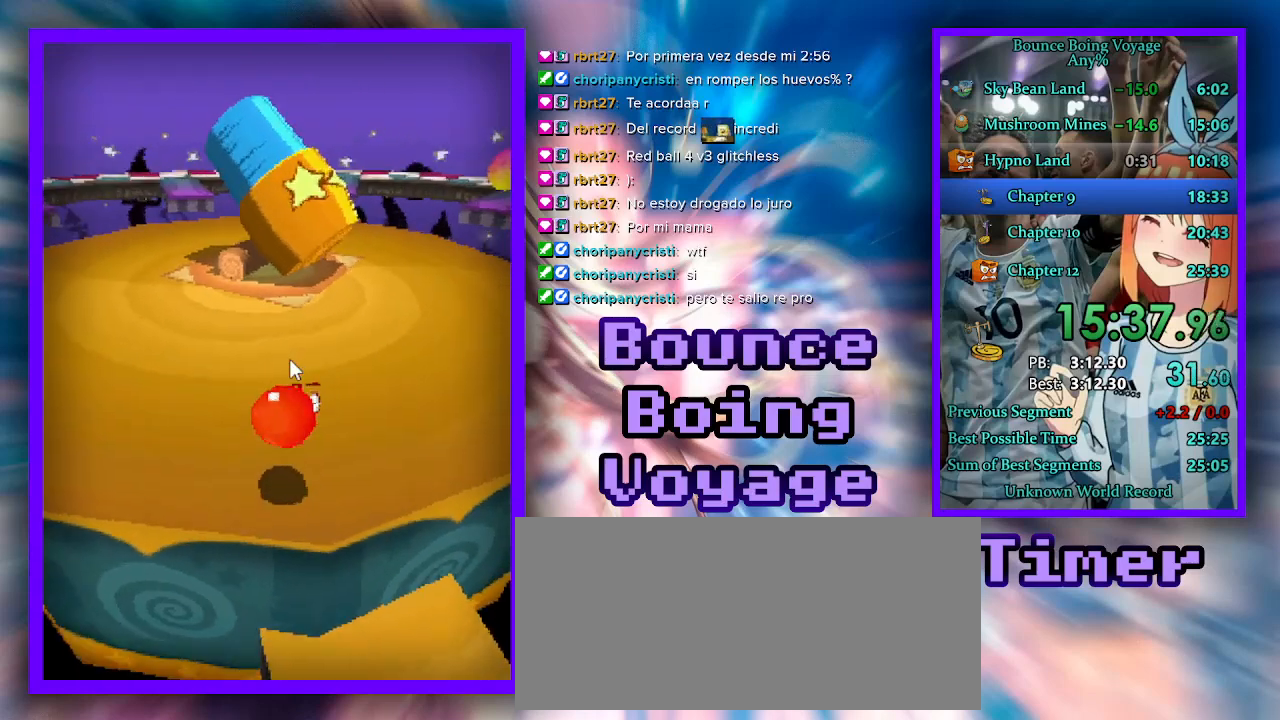
{"keys": [], "events": [[467, "w", "up"]]}
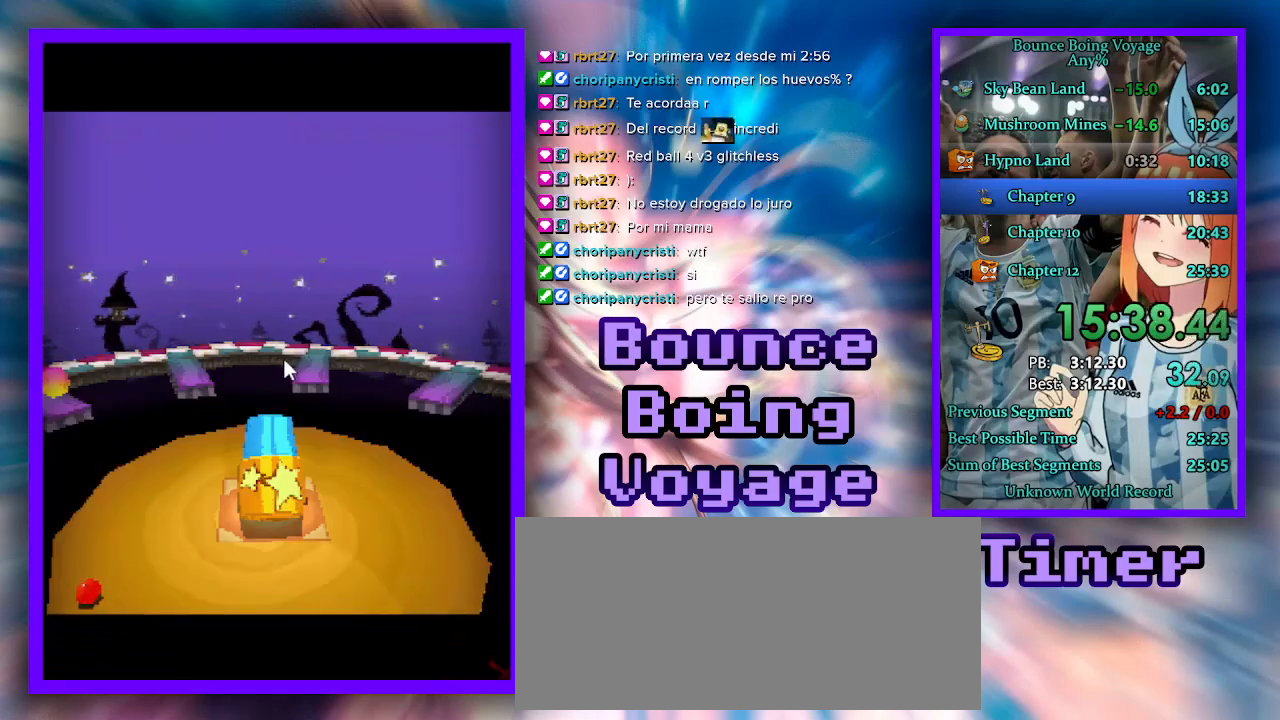
{"keys": [], "events": []}
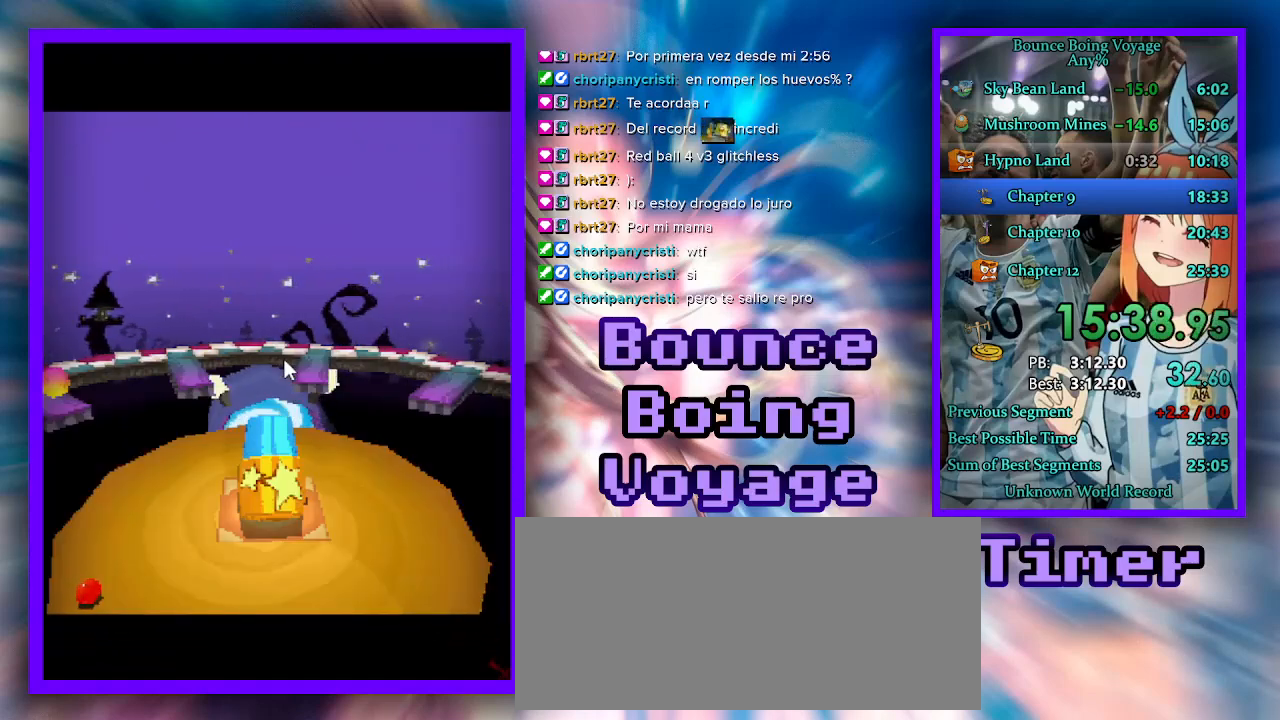
{"keys": [], "events": []}
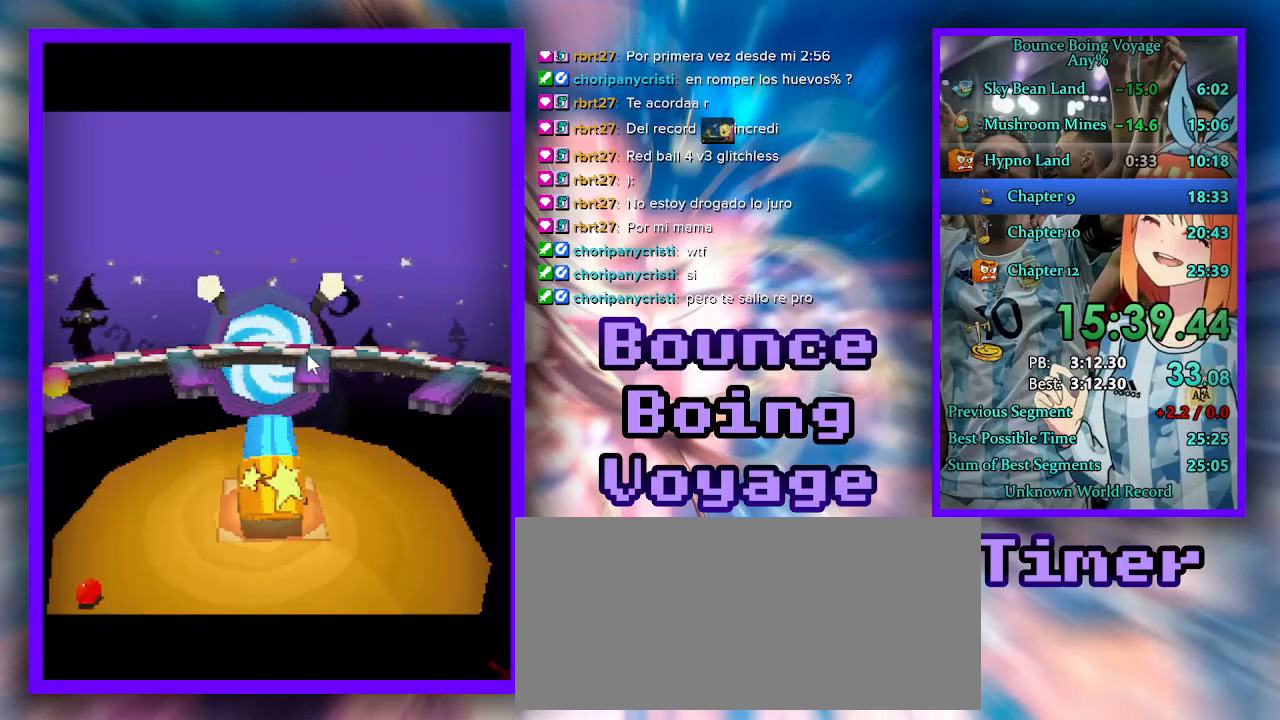
{"keys": [], "events": []}
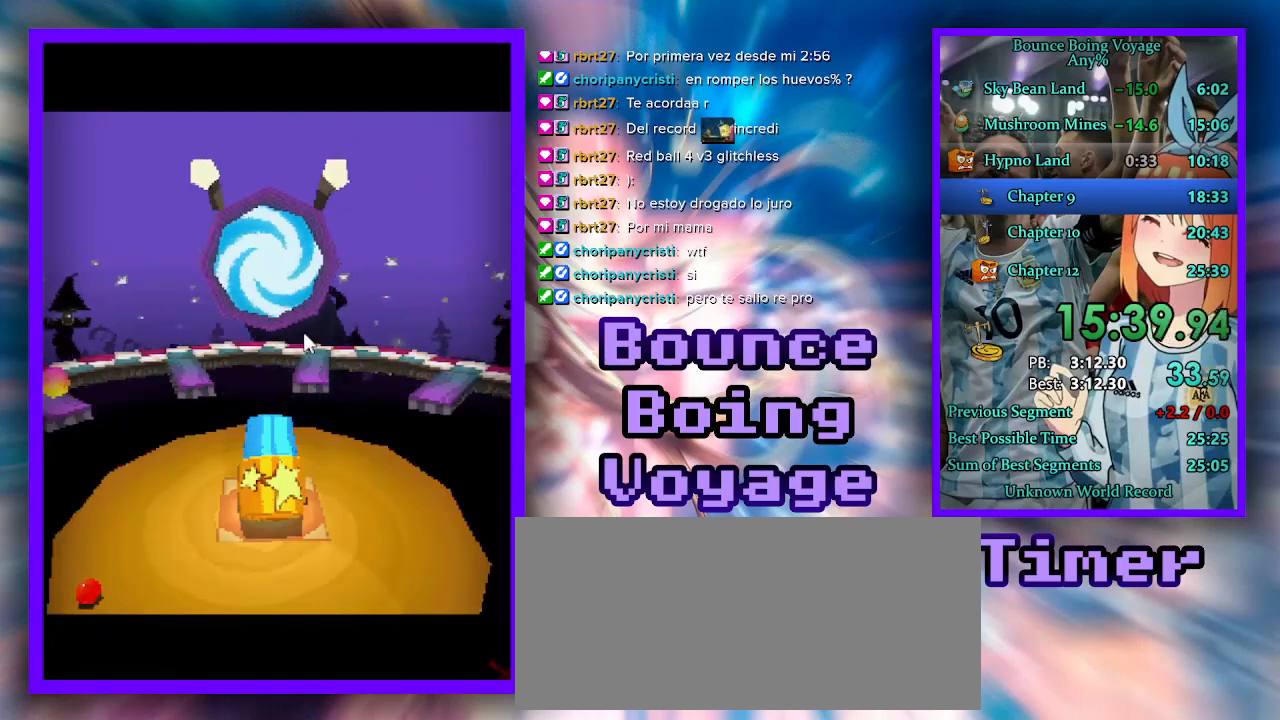
{"keys": ["w"], "events": [[400, "w", "down"]]}
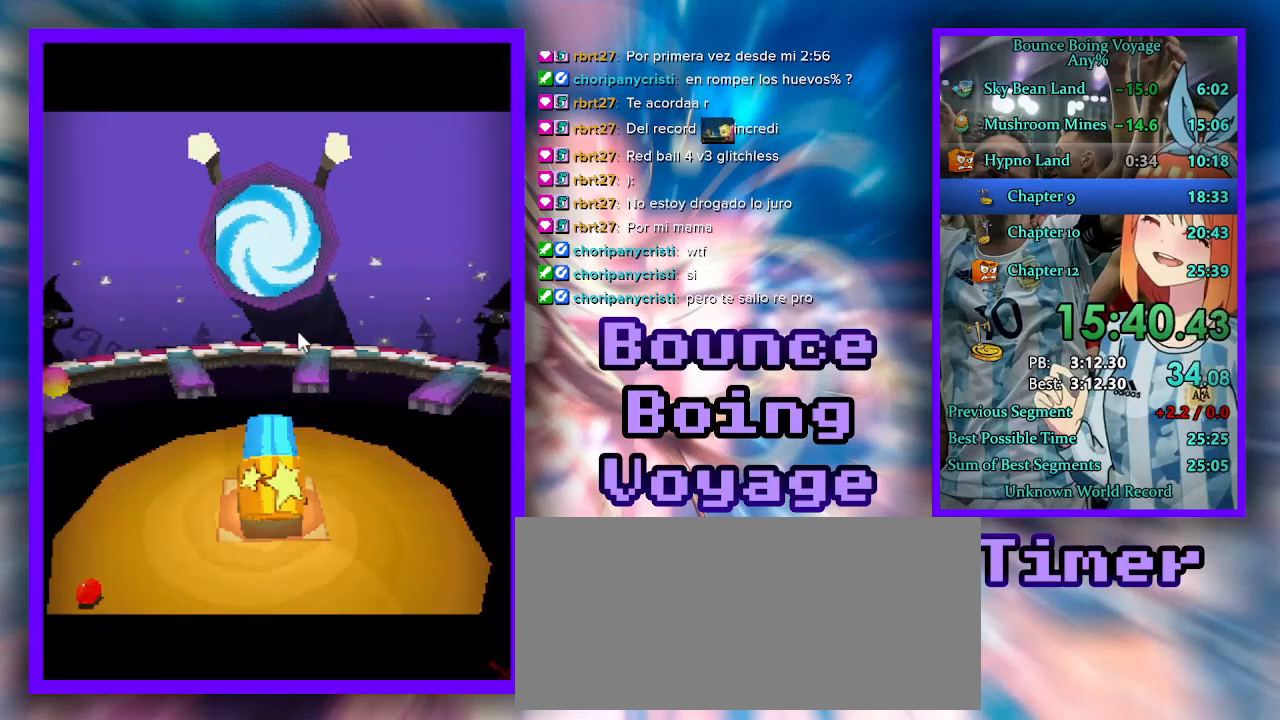
{"keys": ["d", "w"], "events": [[367, "d", "down"]]}
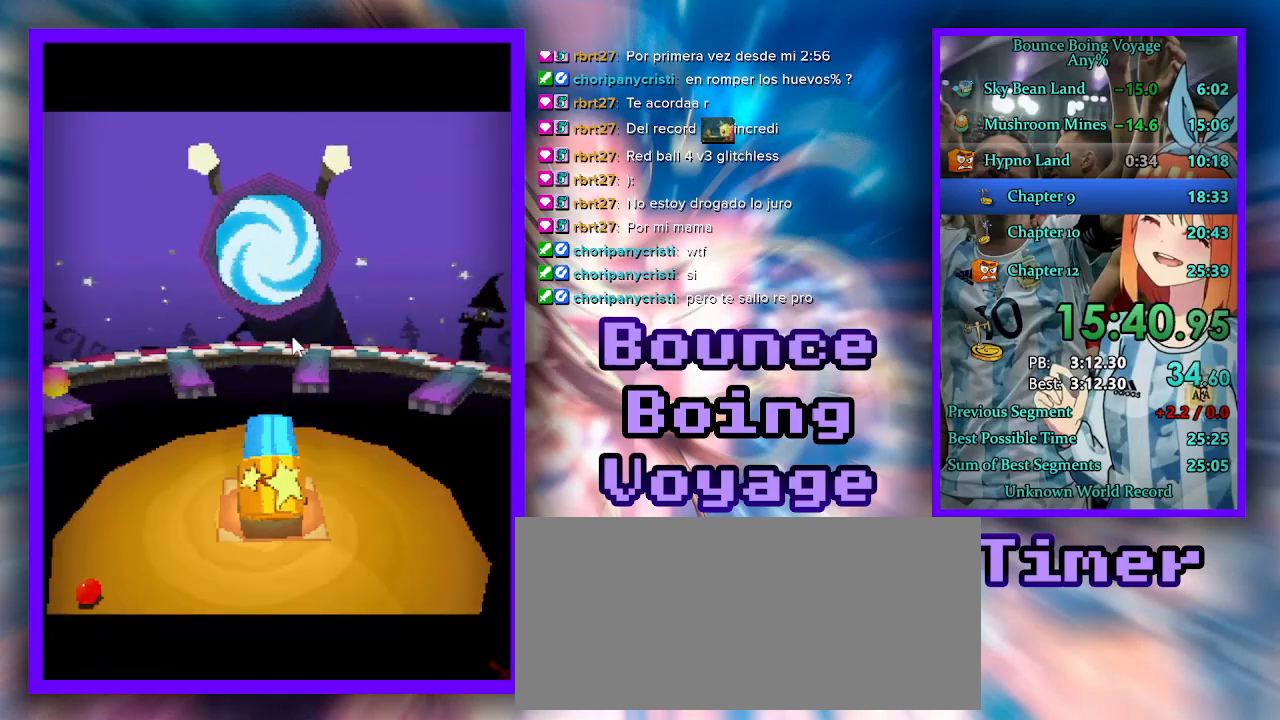
{"keys": ["w"], "events": [[500, "d", "up"]]}